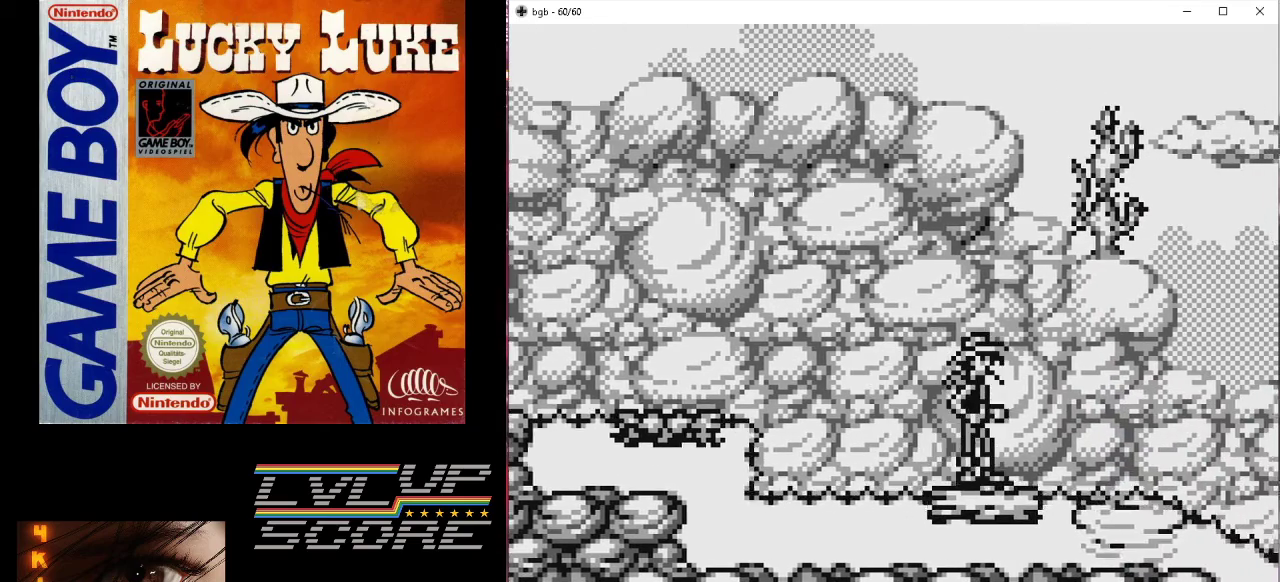
Gameplay with a controller (Nintendo layout); each line is a JSON object with the inputs held at the frame after it. "events" lists button and stick changes between this image and that frame as [ms after this image, input, new state], when the widget could be followed in between. Not read: L3 R3.
{"buttons": [], "events": [[400, "DPAD_RIGHT", "down"], [500, "DPAD_RIGHT", "up"]]}
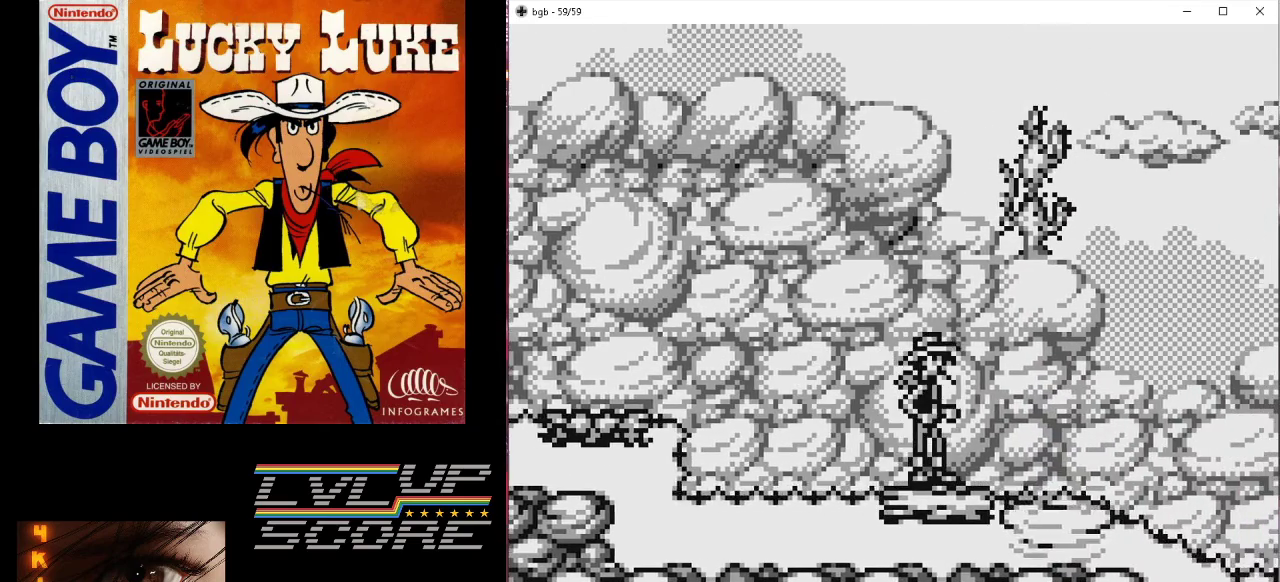
{"buttons": [], "events": []}
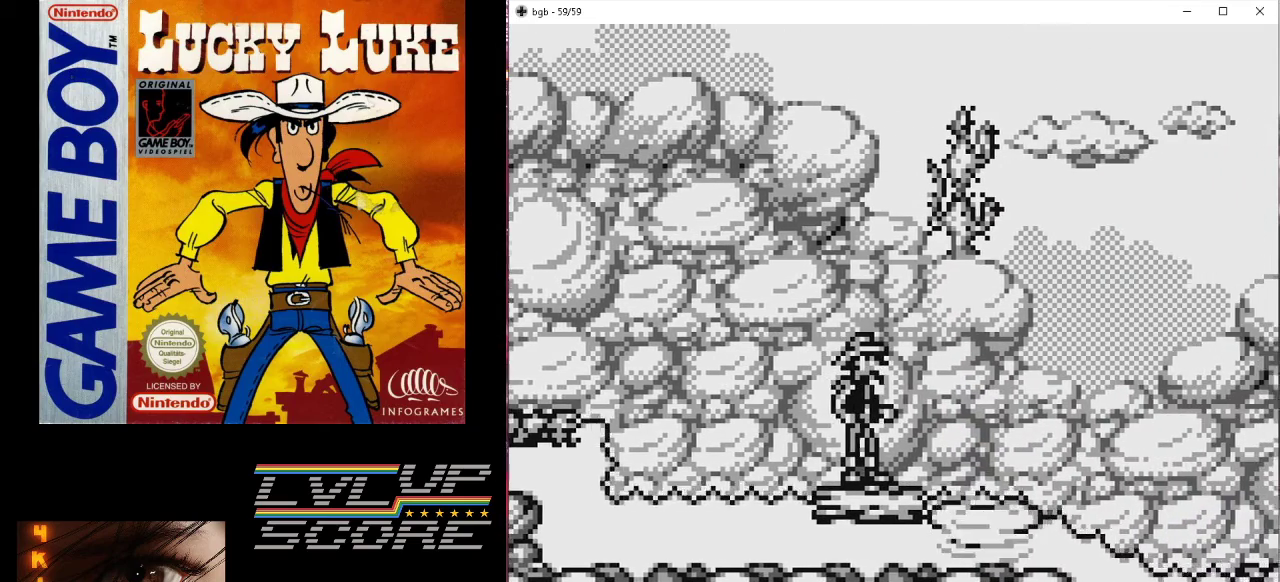
{"buttons": [], "events": []}
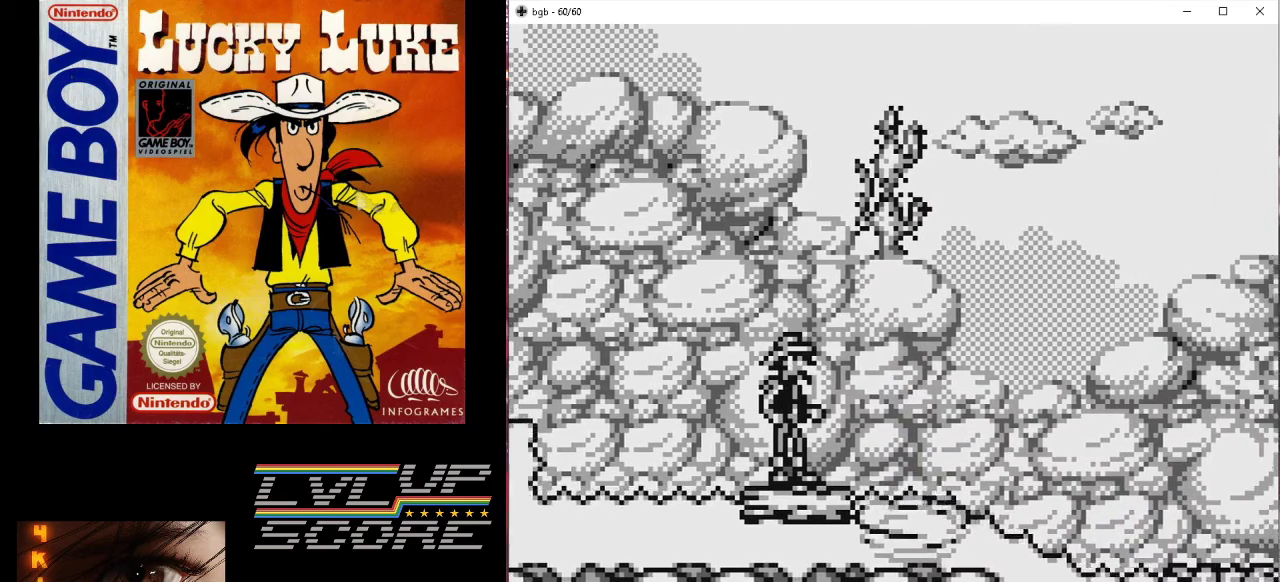
{"buttons": ["DPAD_RIGHT"], "events": [[500, "DPAD_RIGHT", "down"]]}
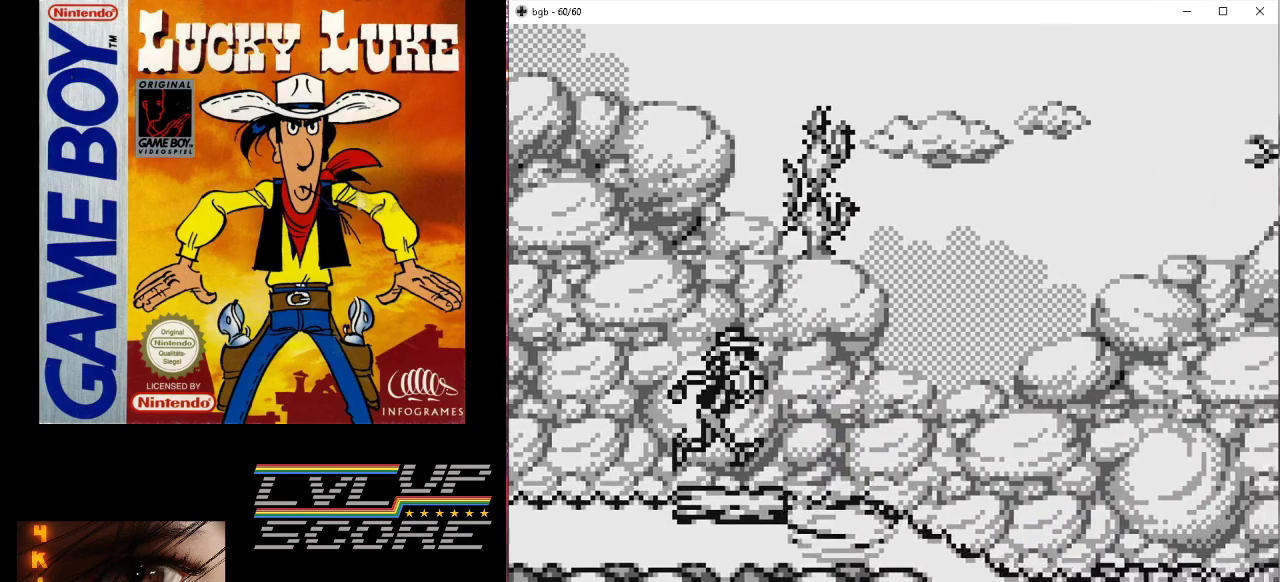
{"buttons": ["B", "DPAD_RIGHT"], "events": [[67, "B", "down"]]}
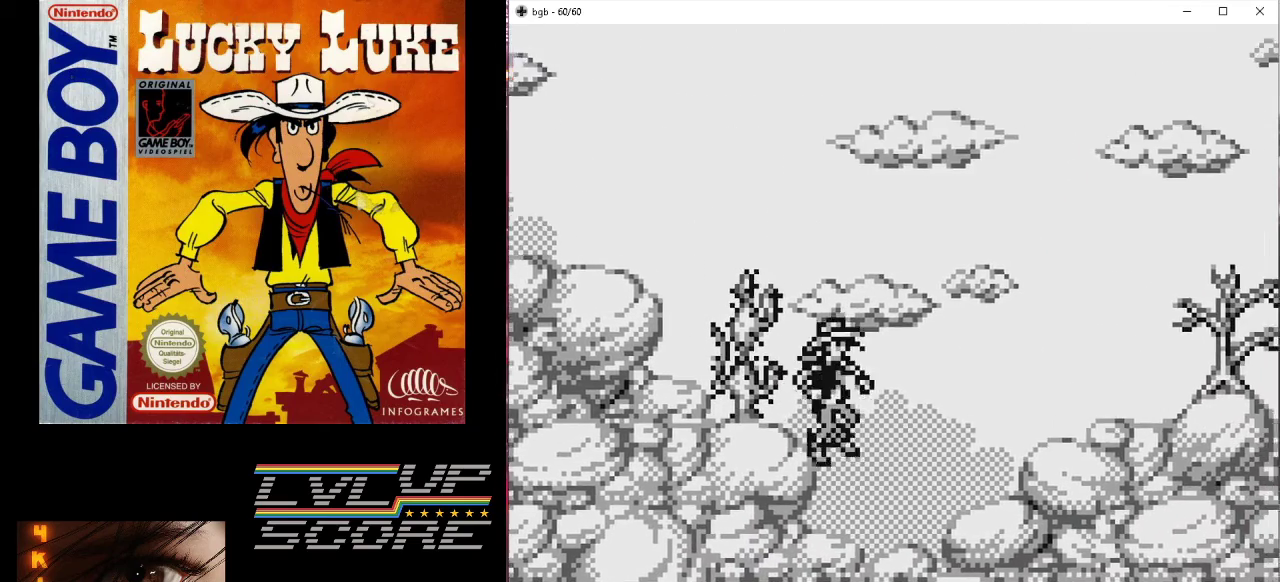
{"buttons": [], "events": [[400, "B", "up"], [433, "DPAD_RIGHT", "up"]]}
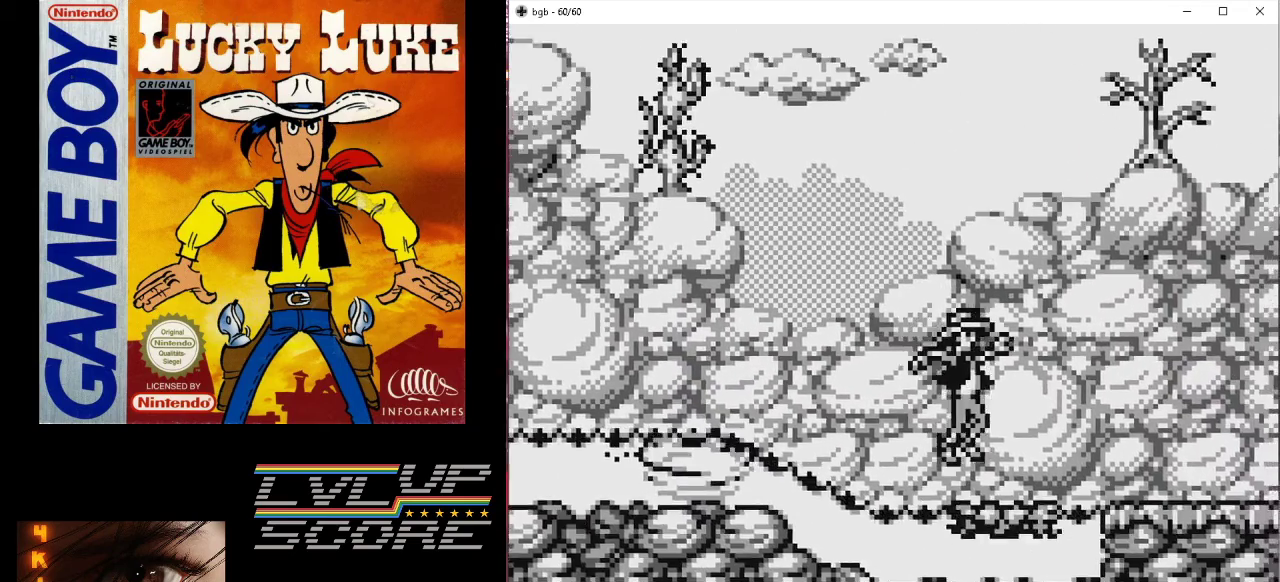
{"buttons": [], "events": [[67, "DPAD_RIGHT", "down"], [100, "B", "down"], [333, "B", "up"], [367, "DPAD_RIGHT", "up"]]}
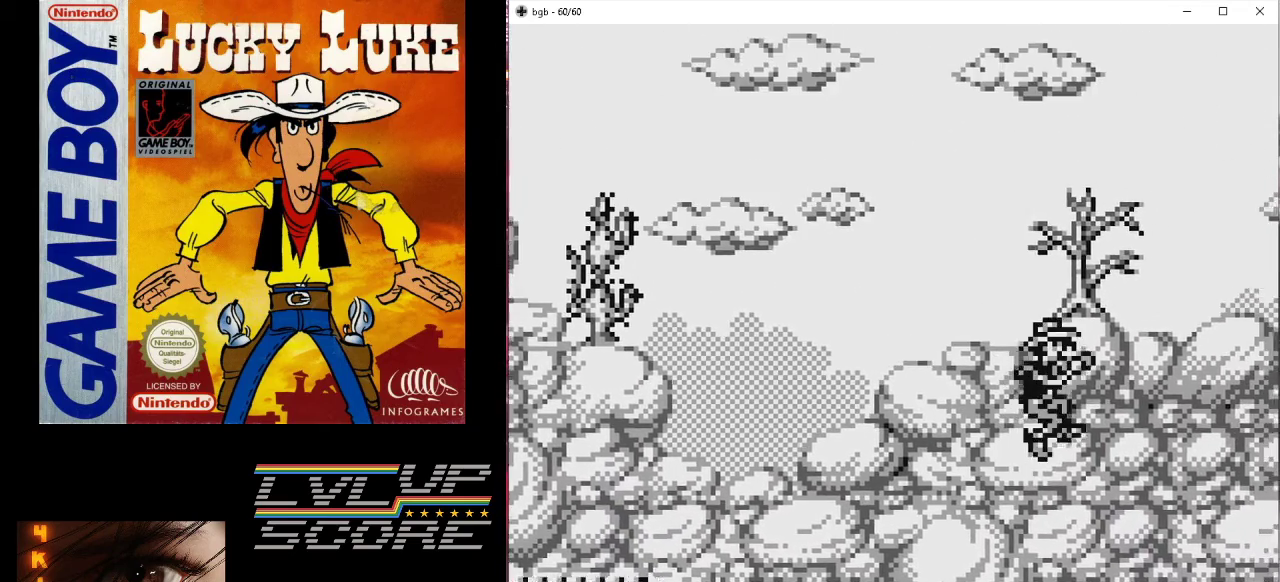
{"buttons": [], "events": [[67, "DPAD_RIGHT", "down"], [233, "DPAD_RIGHT", "up"]]}
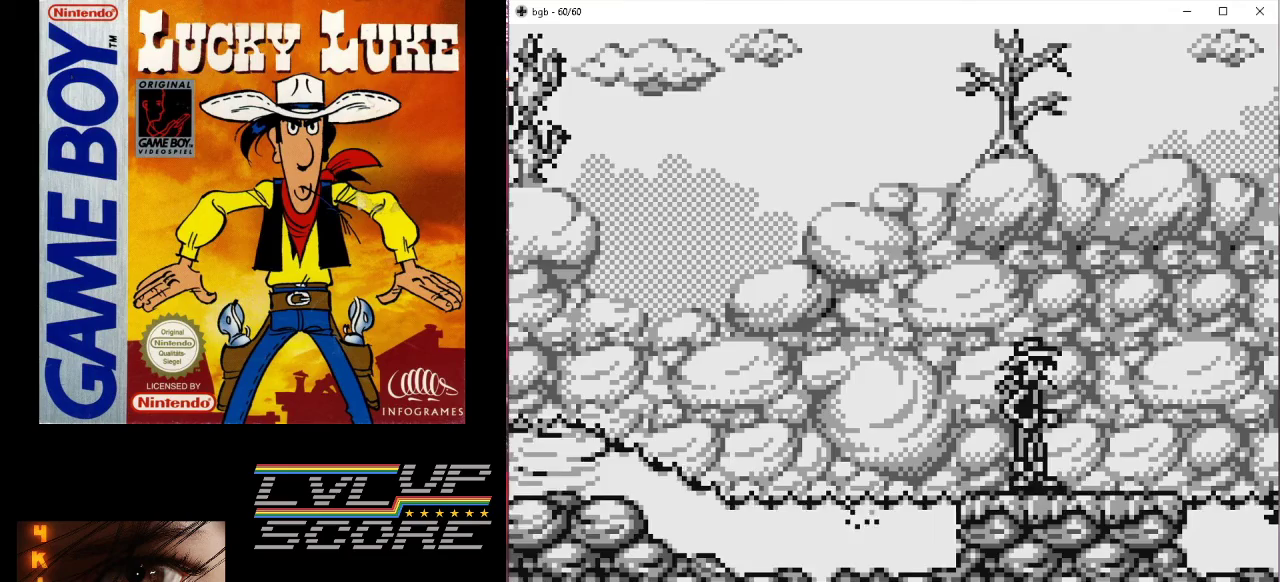
{"buttons": [], "events": [[167, "DPAD_RIGHT", "down"], [433, "DPAD_RIGHT", "up"]]}
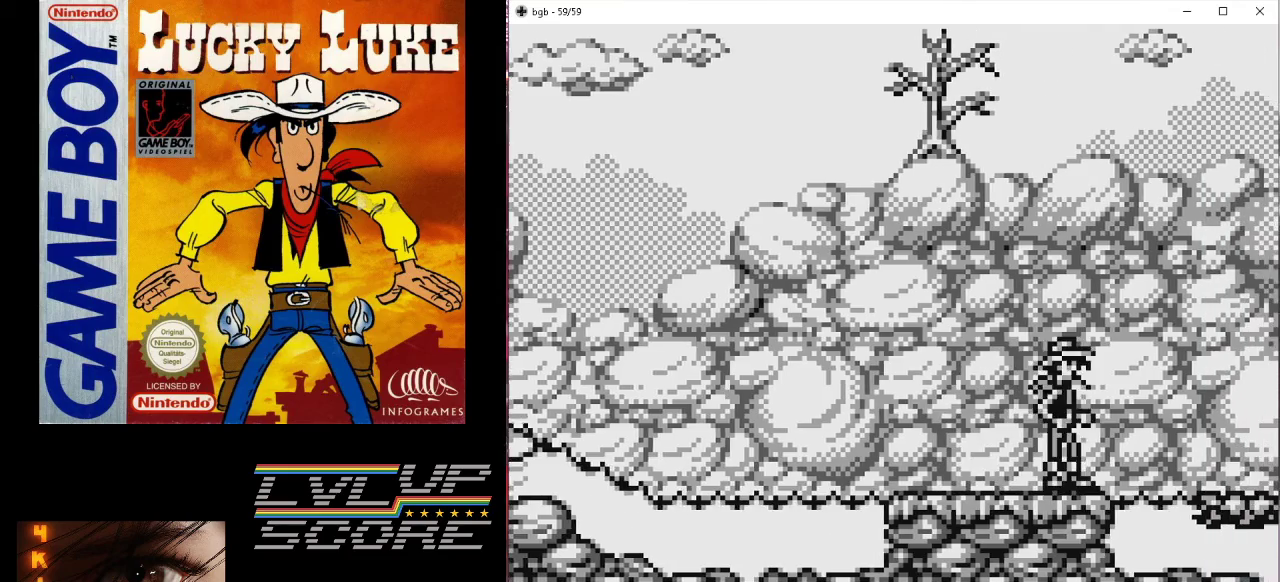
{"buttons": [], "events": []}
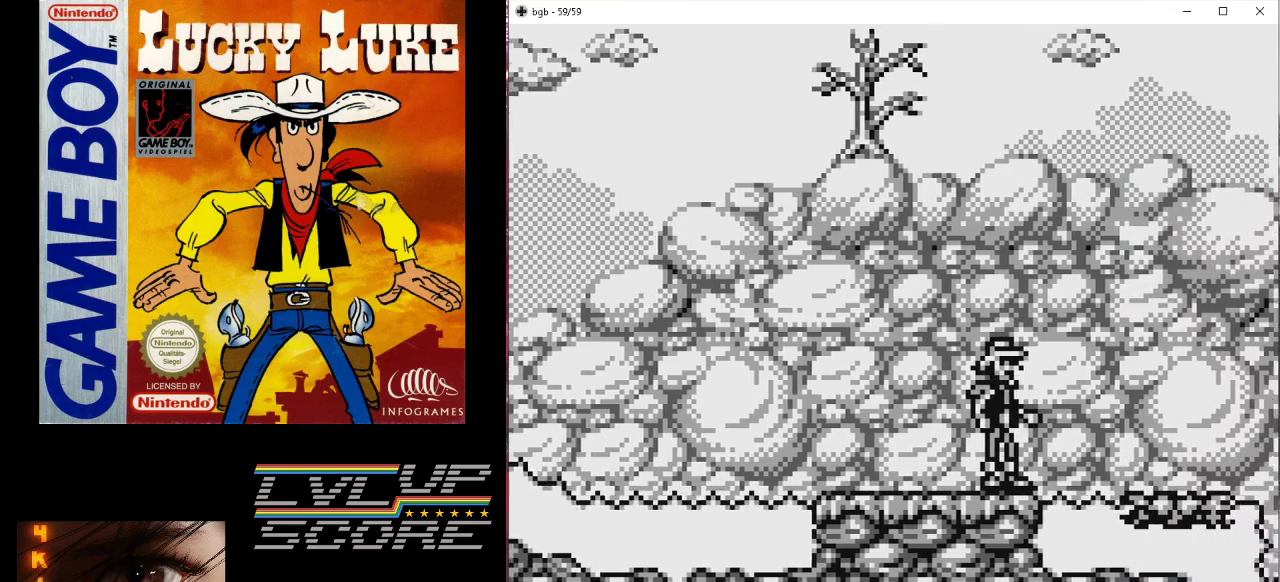
{"buttons": [], "events": []}
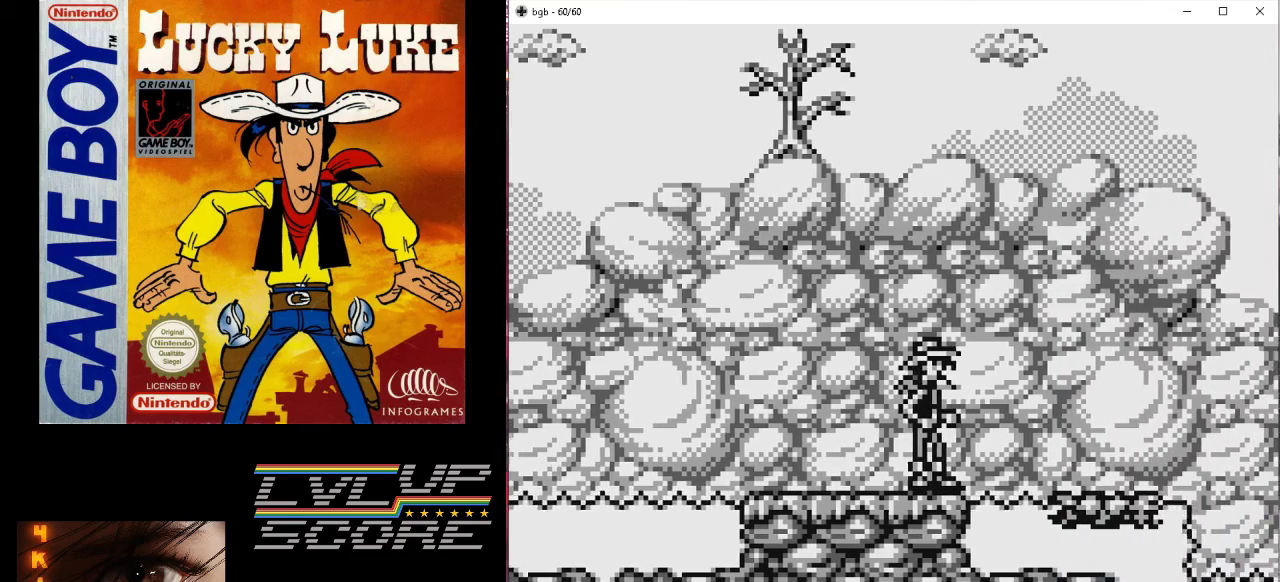
{"buttons": [], "events": []}
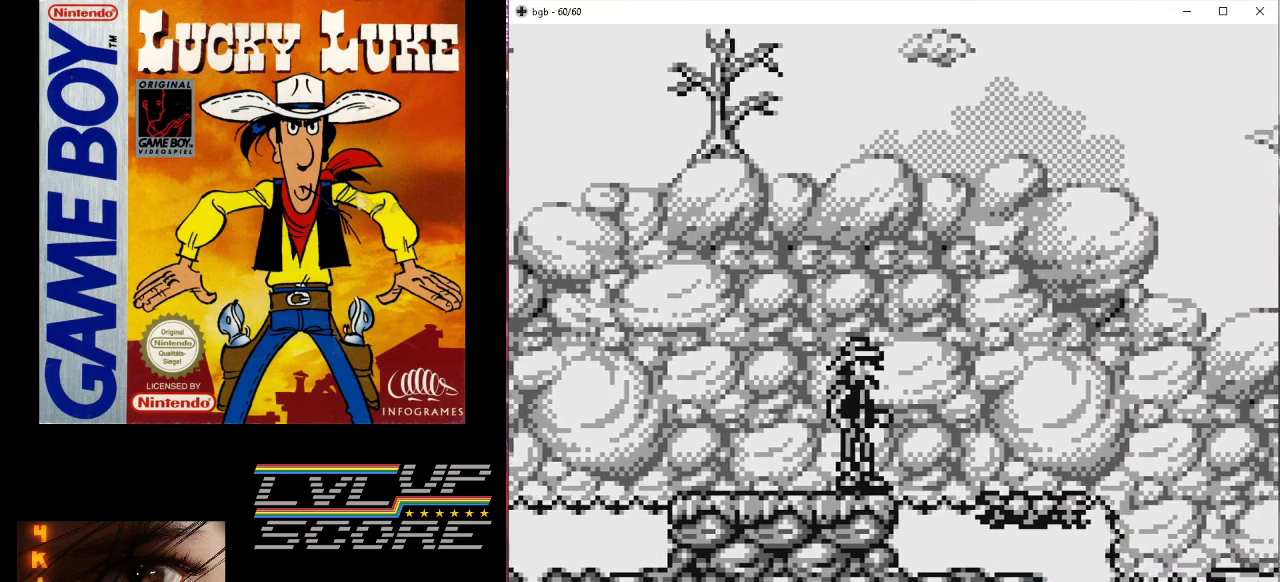
{"buttons": [], "events": []}
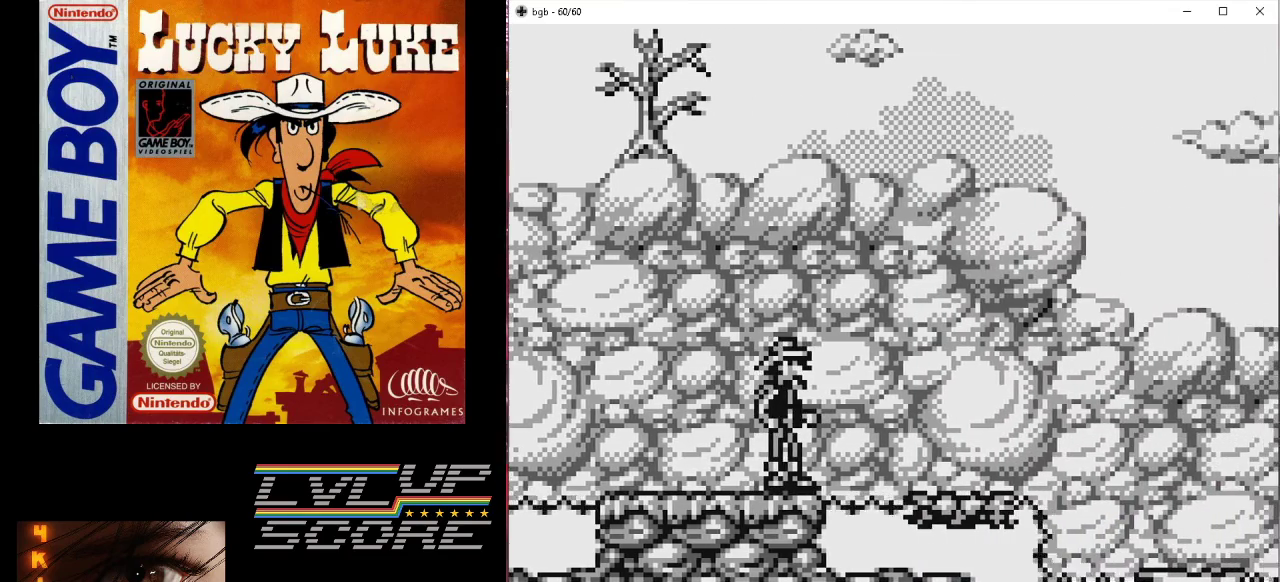
{"buttons": [], "events": []}
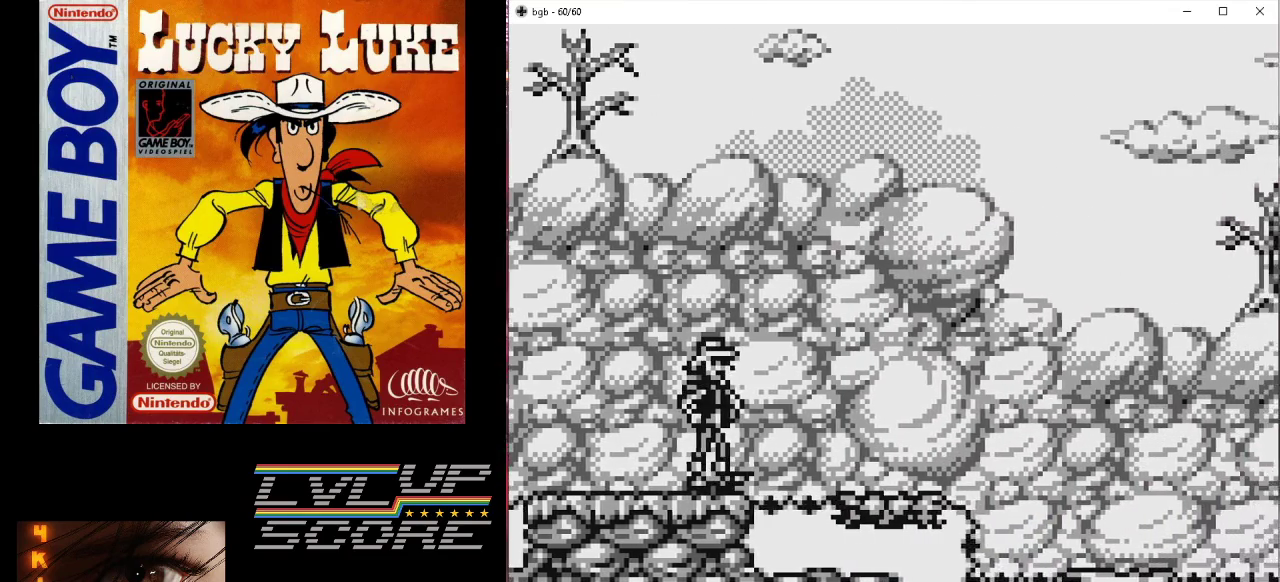
{"buttons": ["B", "DPAD_RIGHT"], "events": [[33, "DPAD_RIGHT", "down"], [100, "B", "down"]]}
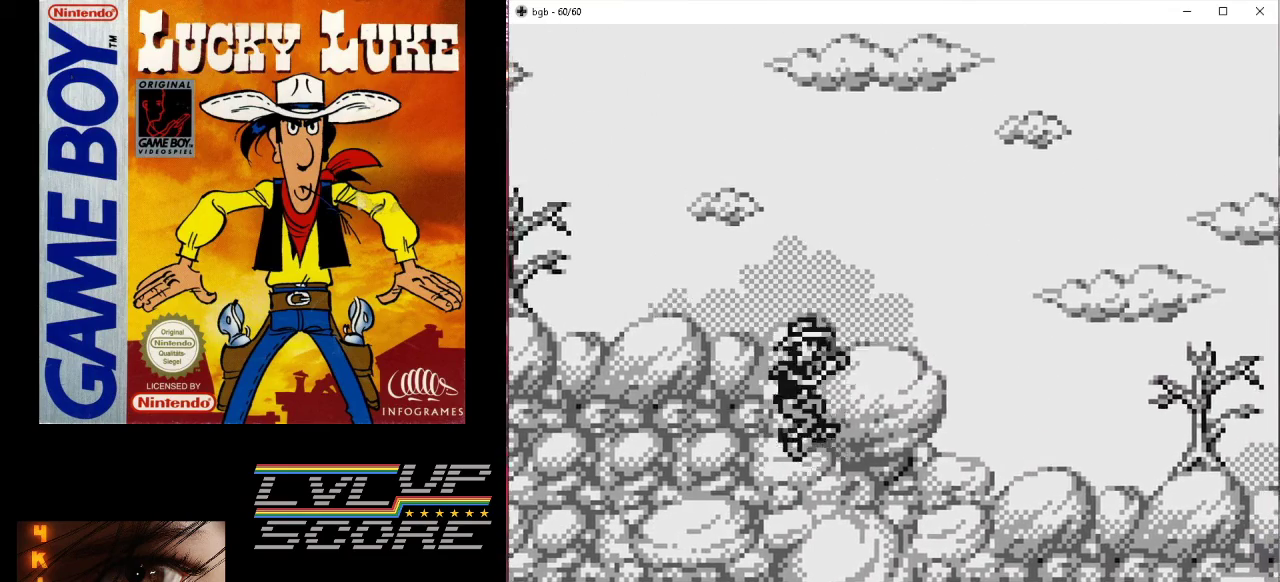
{"buttons": ["DPAD_RIGHT"], "events": [[367, "B", "up"]]}
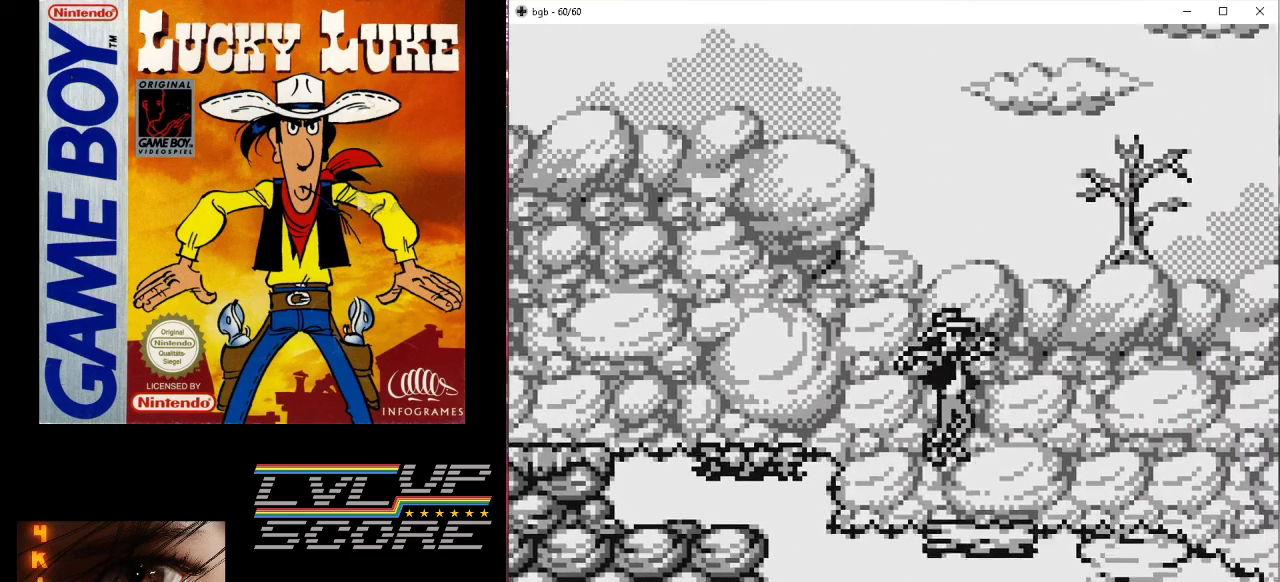
{"buttons": [], "events": [[100, "DPAD_RIGHT", "up"]]}
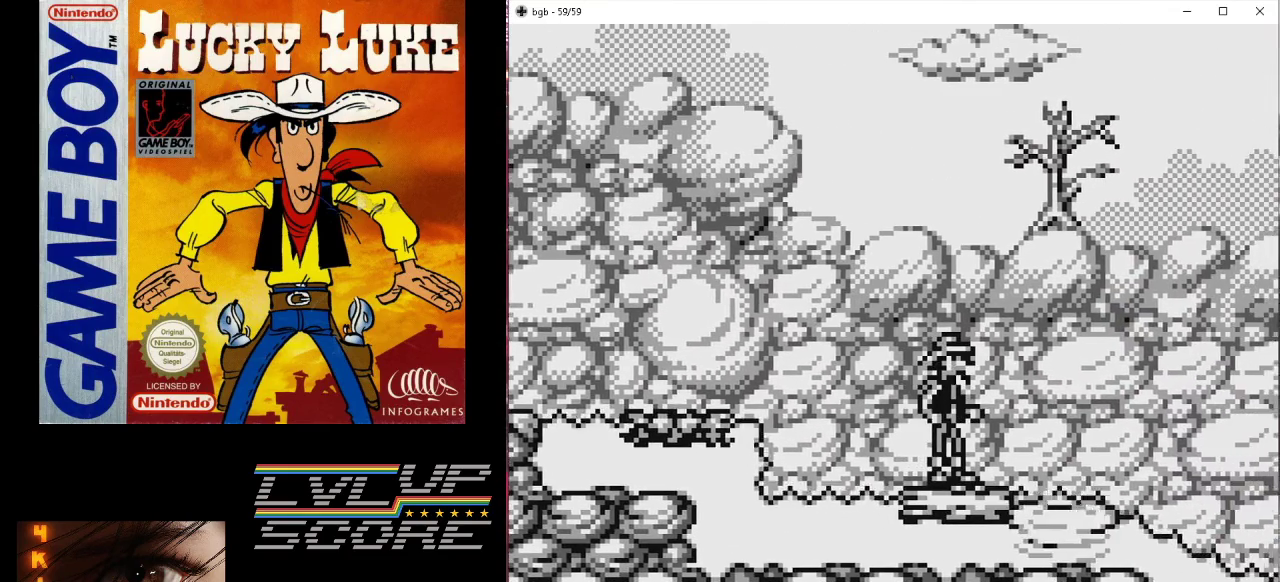
{"buttons": [], "events": []}
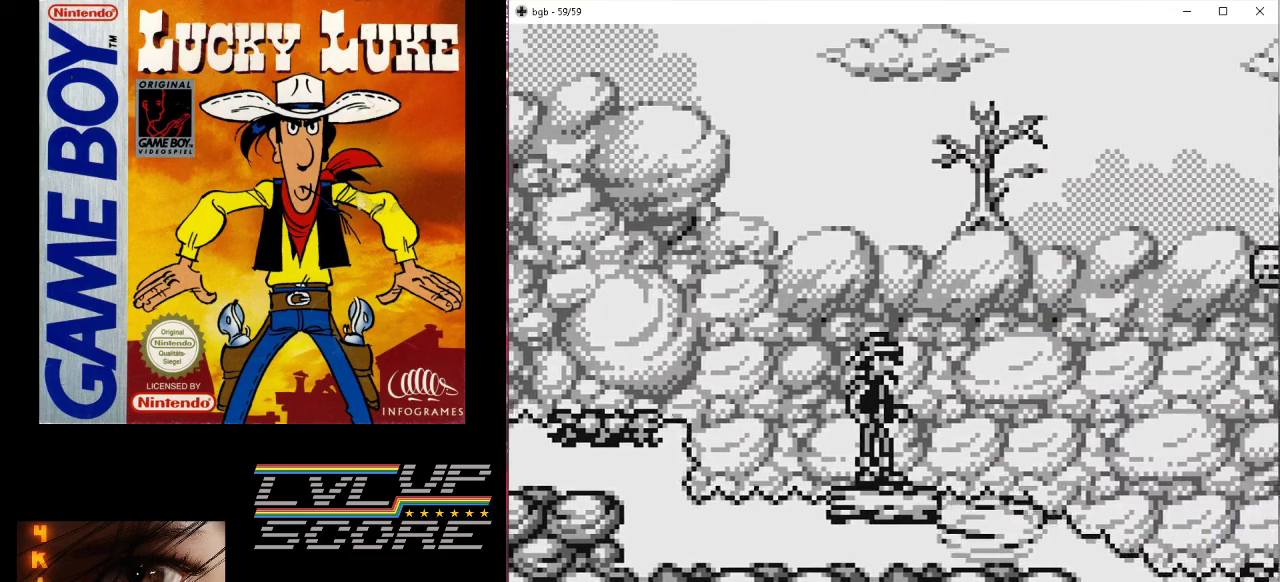
{"buttons": [], "events": []}
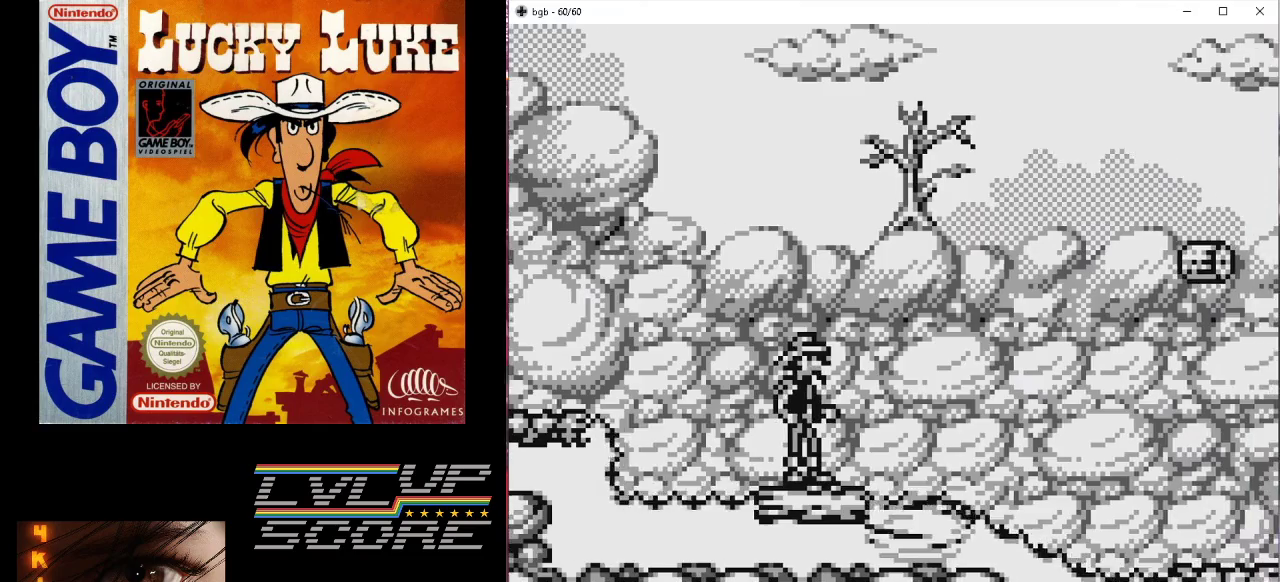
{"buttons": ["B", "DPAD_RIGHT"], "events": [[367, "DPAD_RIGHT", "down"], [433, "B", "down"]]}
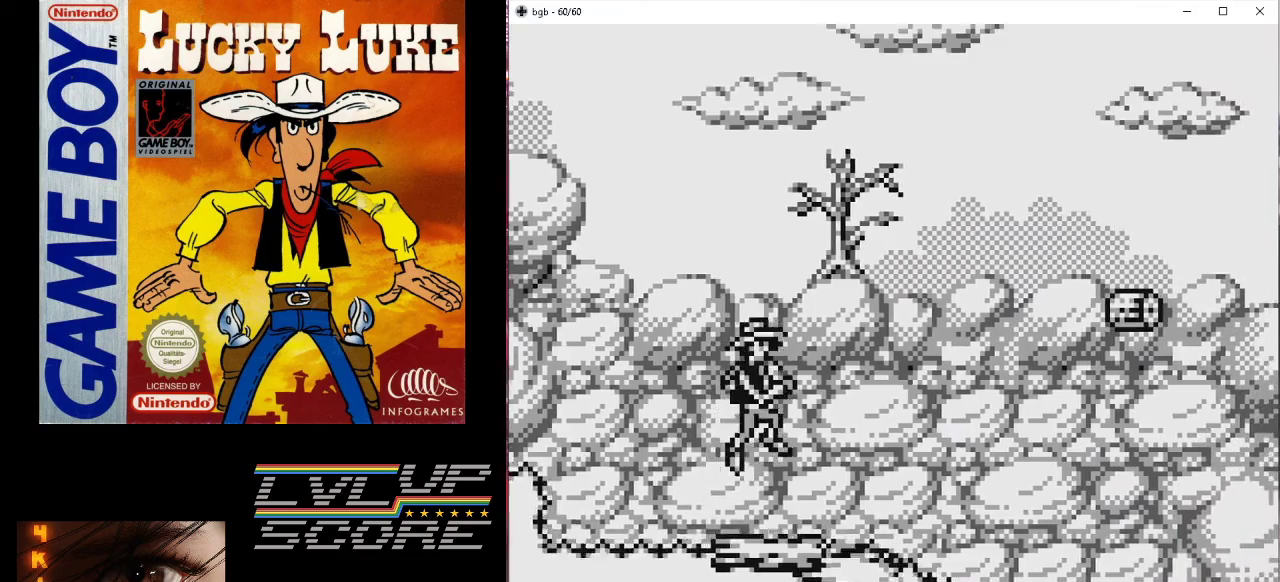
{"buttons": ["B", "DPAD_RIGHT"], "events": []}
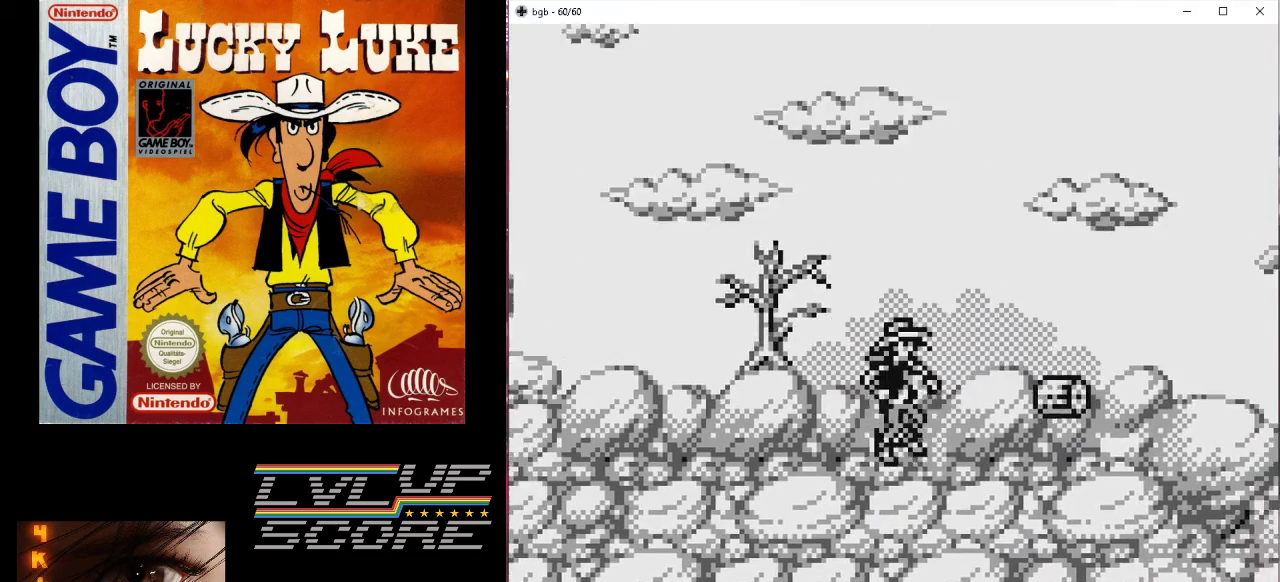
{"buttons": [], "events": [[300, "B", "up"], [300, "DPAD_RIGHT", "up"]]}
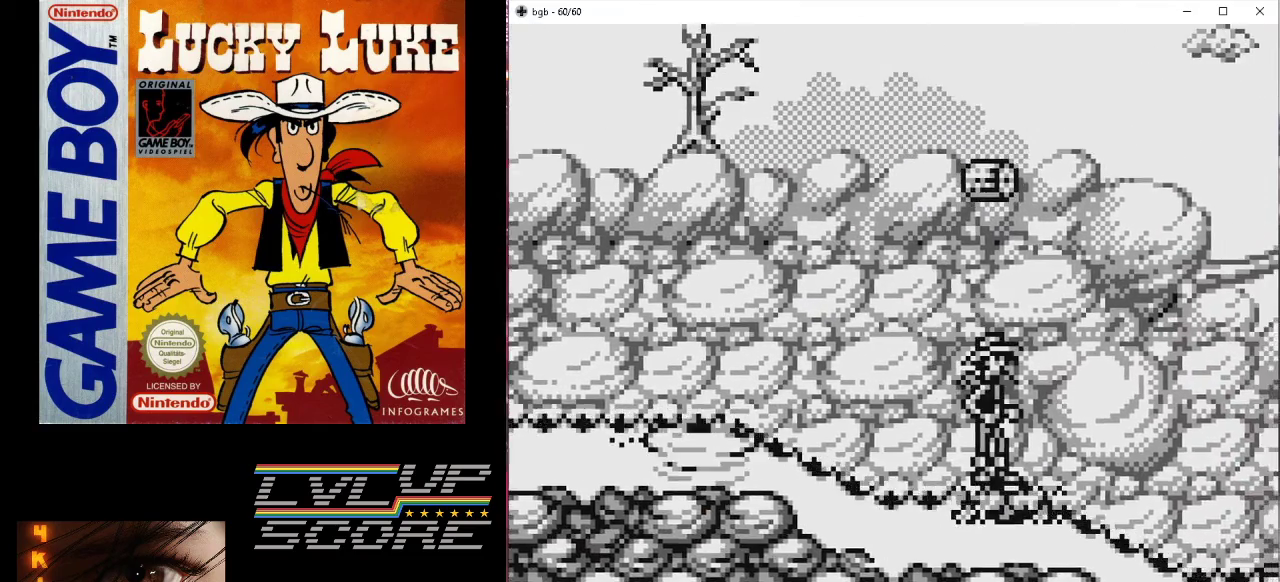
{"buttons": ["B", "DPAD_RIGHT"], "events": [[33, "B", "down"], [67, "DPAD_RIGHT", "down"]]}
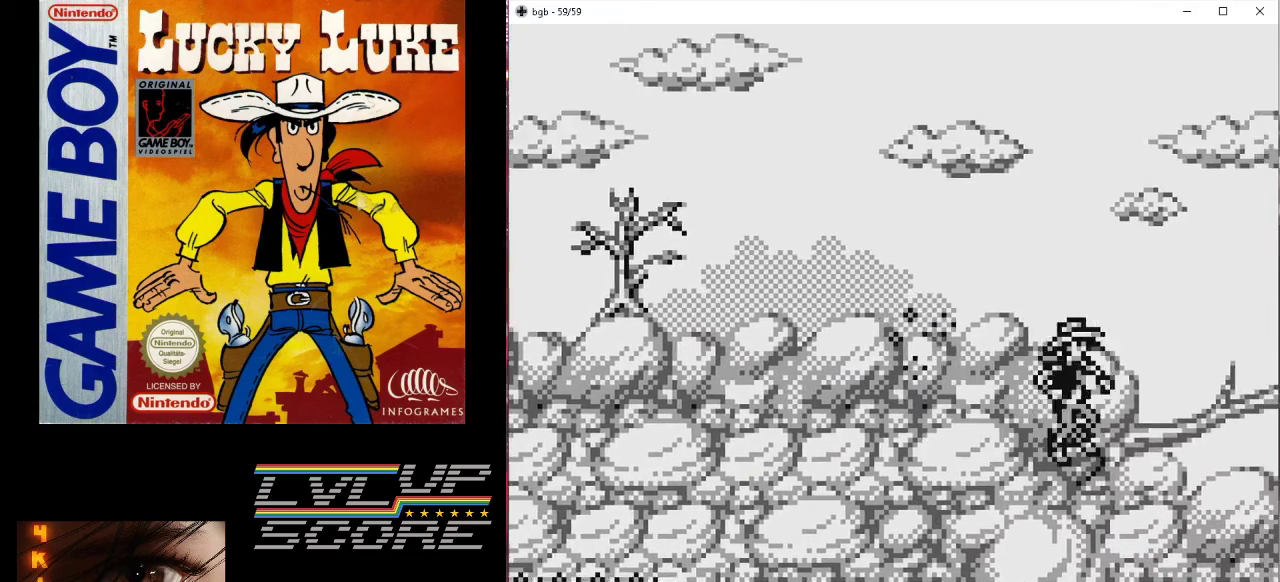
{"buttons": [], "events": [[233, "B", "up"], [333, "DPAD_RIGHT", "up"]]}
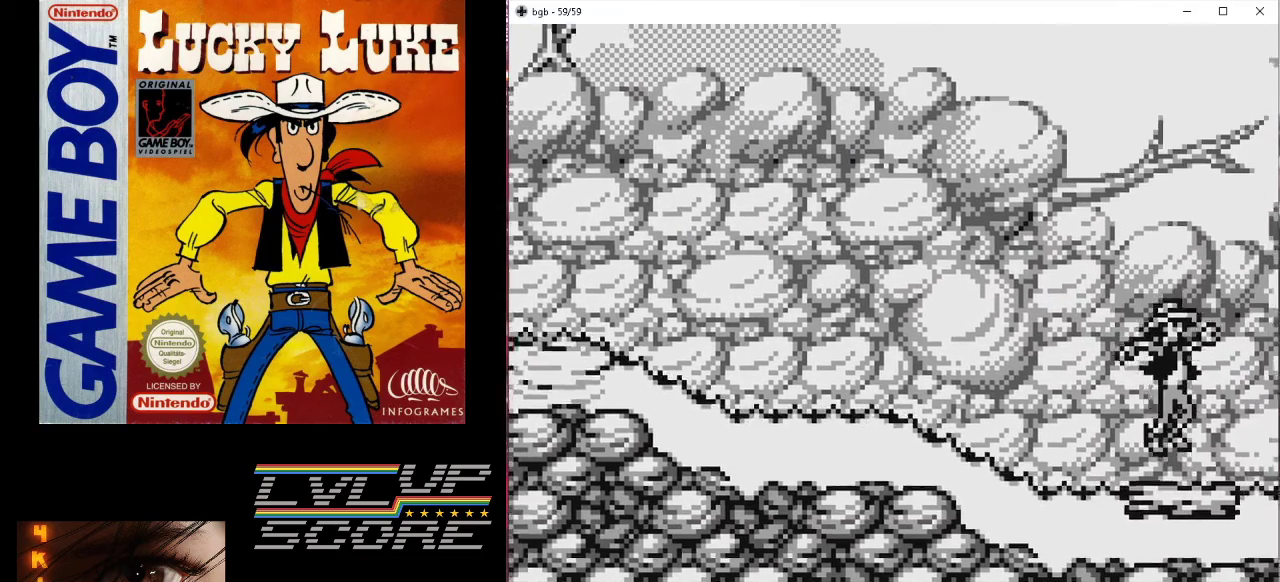
{"buttons": [], "events": []}
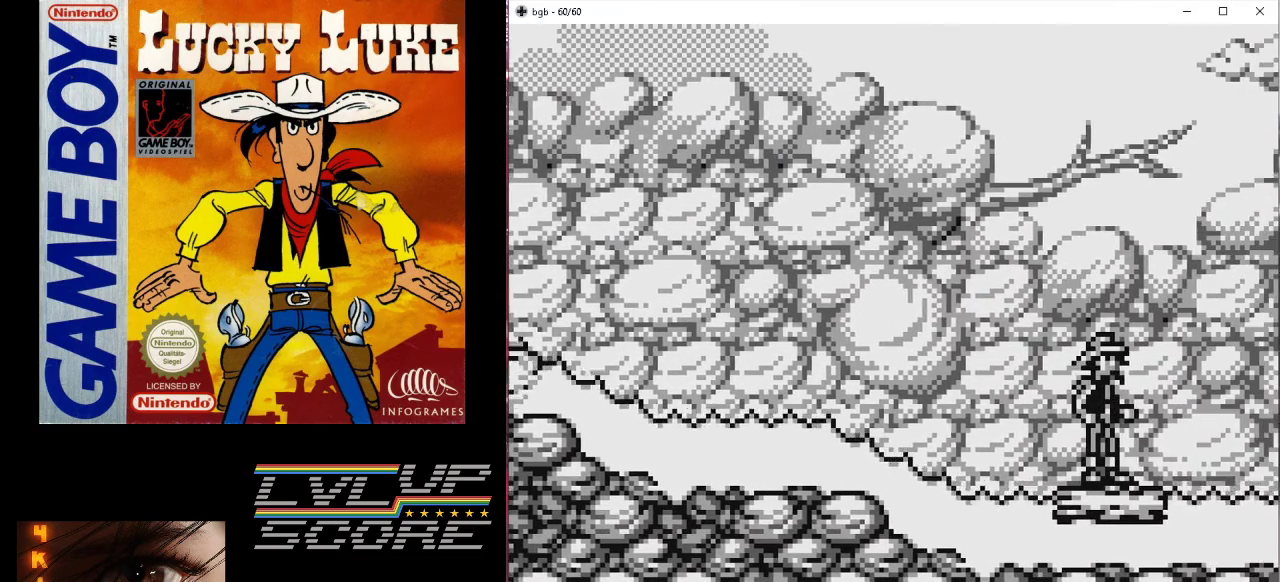
{"buttons": [], "events": []}
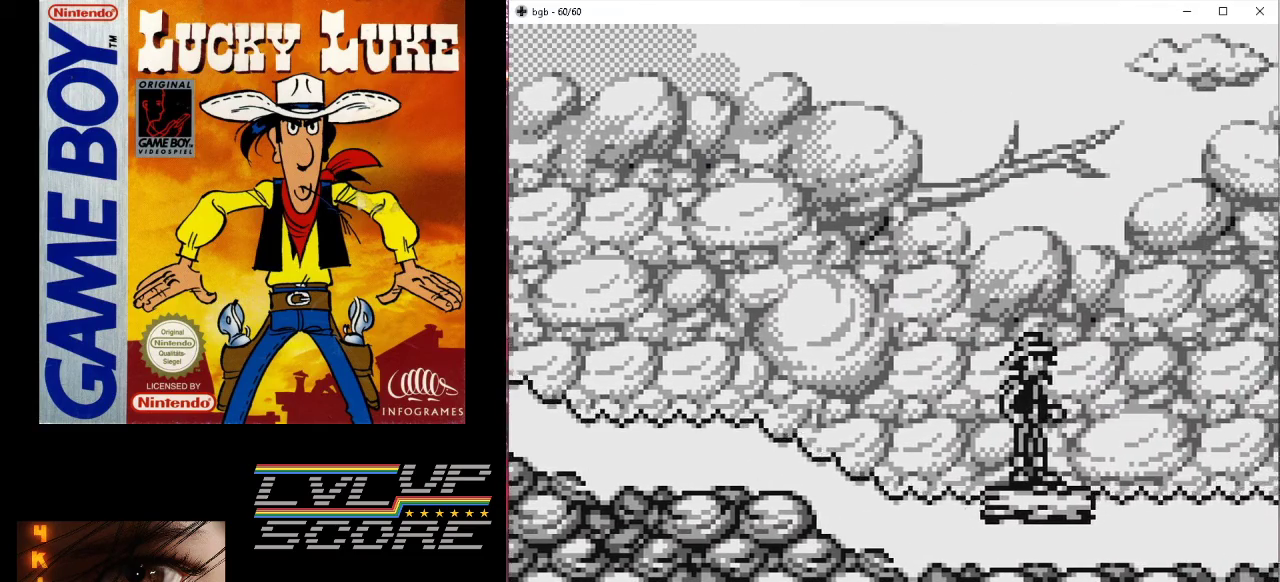
{"buttons": [], "events": []}
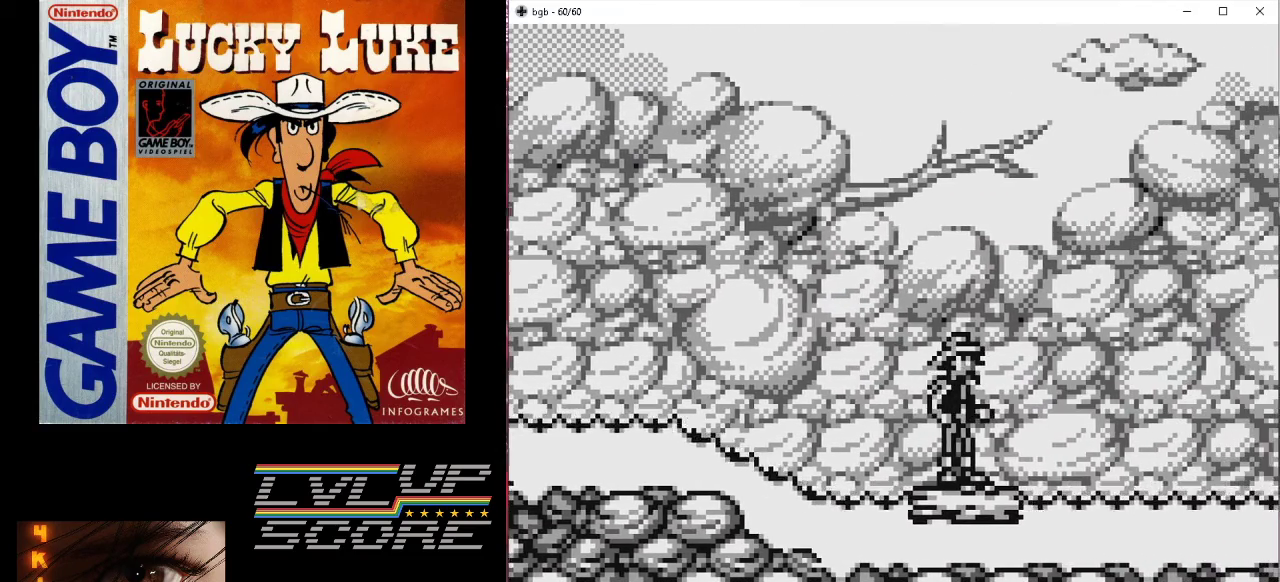
{"buttons": ["DPAD_RIGHT"], "events": [[433, "DPAD_RIGHT", "down"]]}
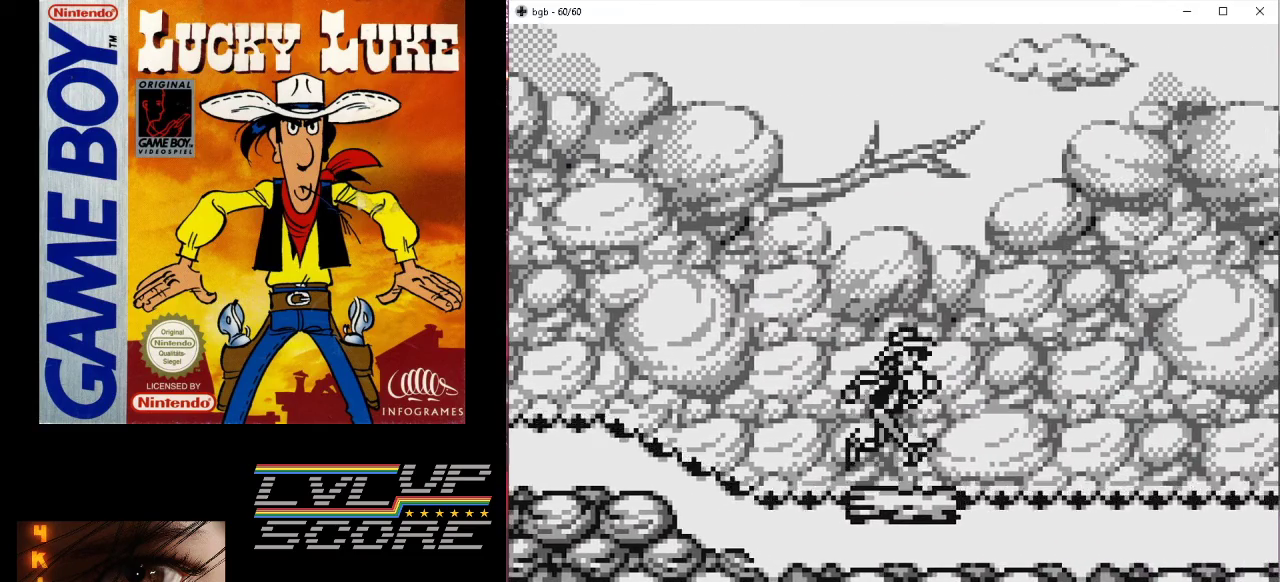
{"buttons": [], "events": [[200, "DPAD_RIGHT", "up"]]}